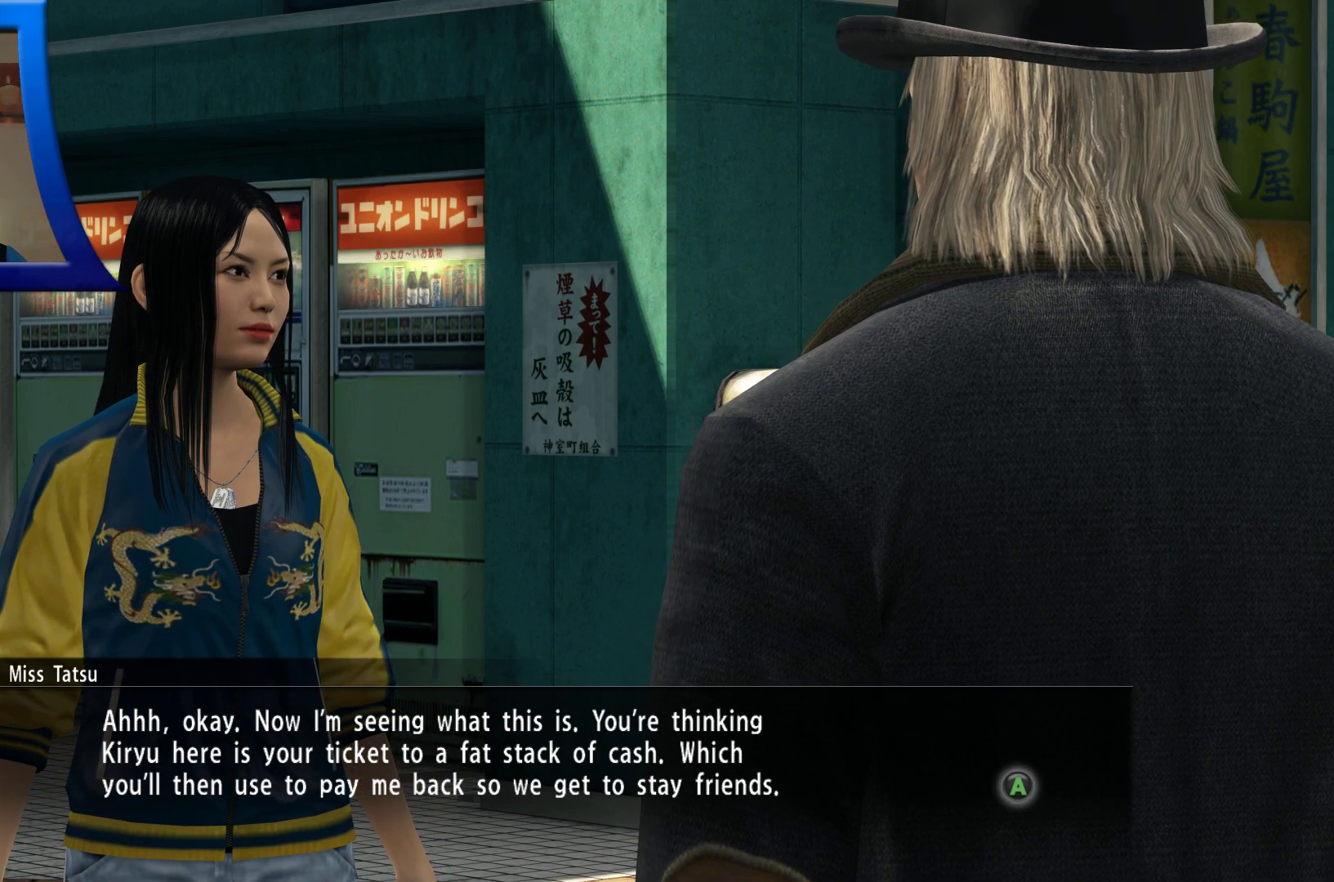
Gameplay with a controller (Xbox layout); each line is a JSON object with the inputs held at the frame after it. "button_events" lists button changes between this image and that frame as [ms after this image, input, new state], when the widget could be followed in between (sticks are given only as held states). Not read: L3 R3.
{"buttons": ["A"], "left_stick": "center", "right_stick": "center", "button_events": [[450, "A", "down"]]}
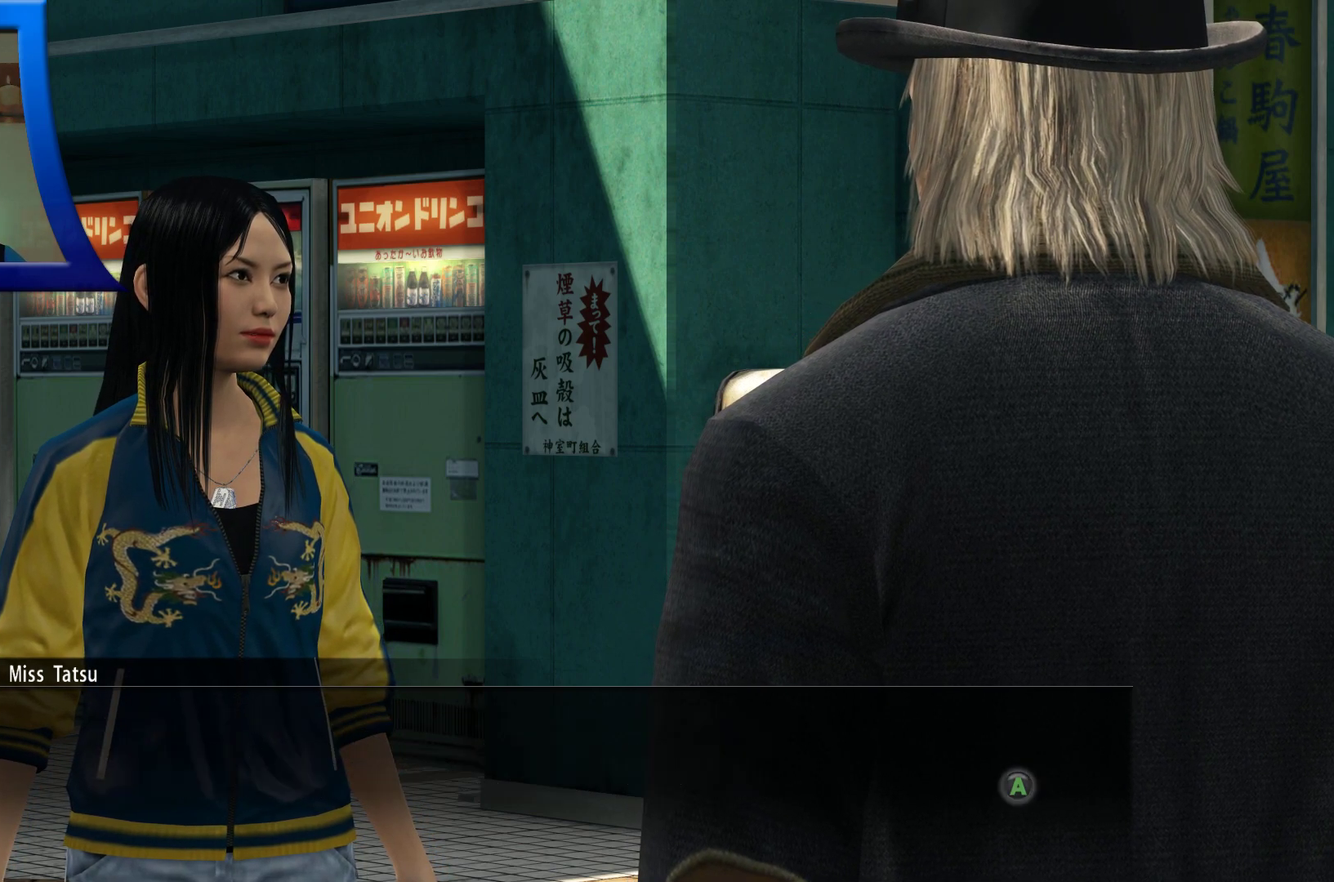
{"buttons": [], "left_stick": "center", "right_stick": "center", "button_events": [[17, "A", "up"]]}
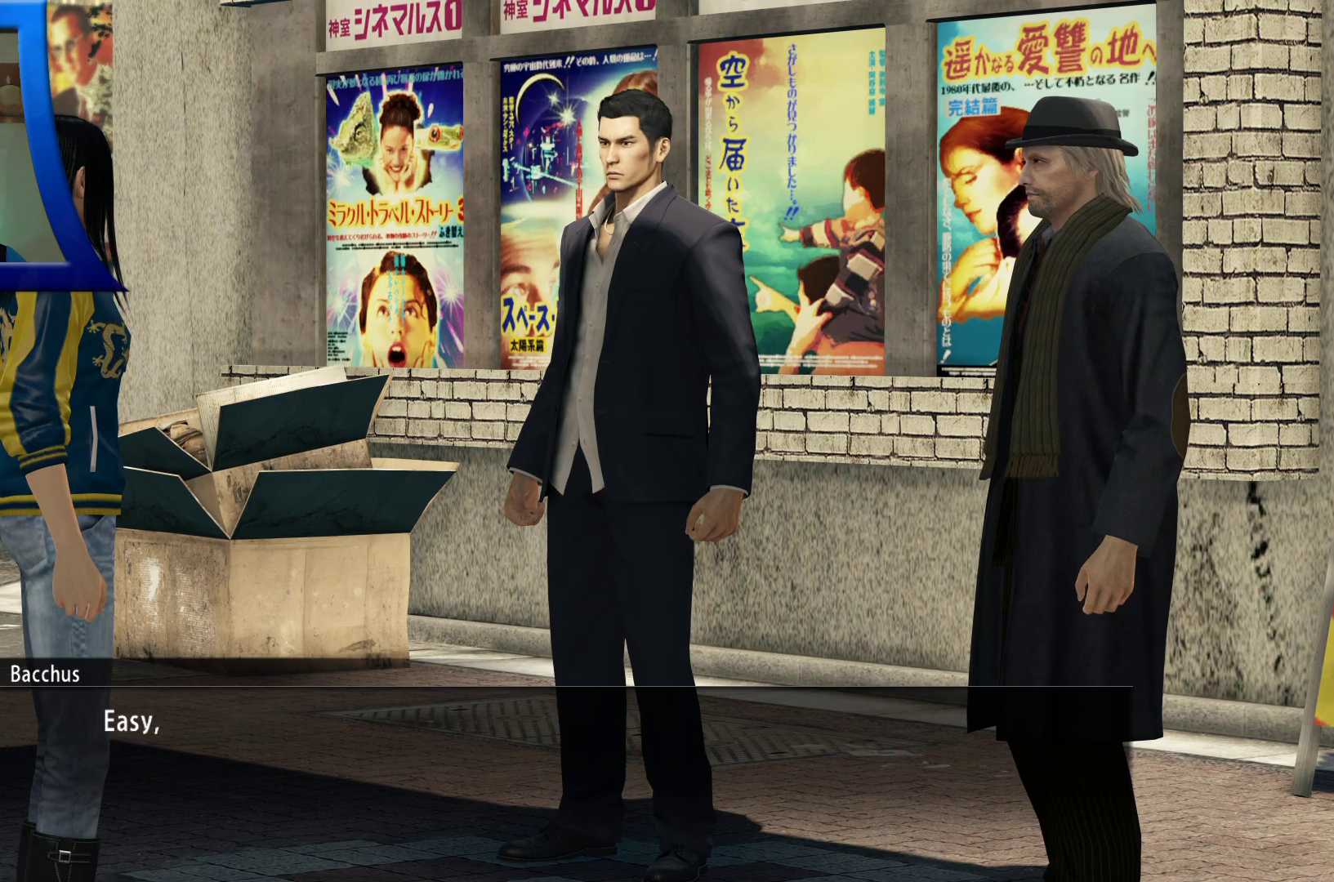
{"buttons": [], "left_stick": "center", "right_stick": "center", "button_events": []}
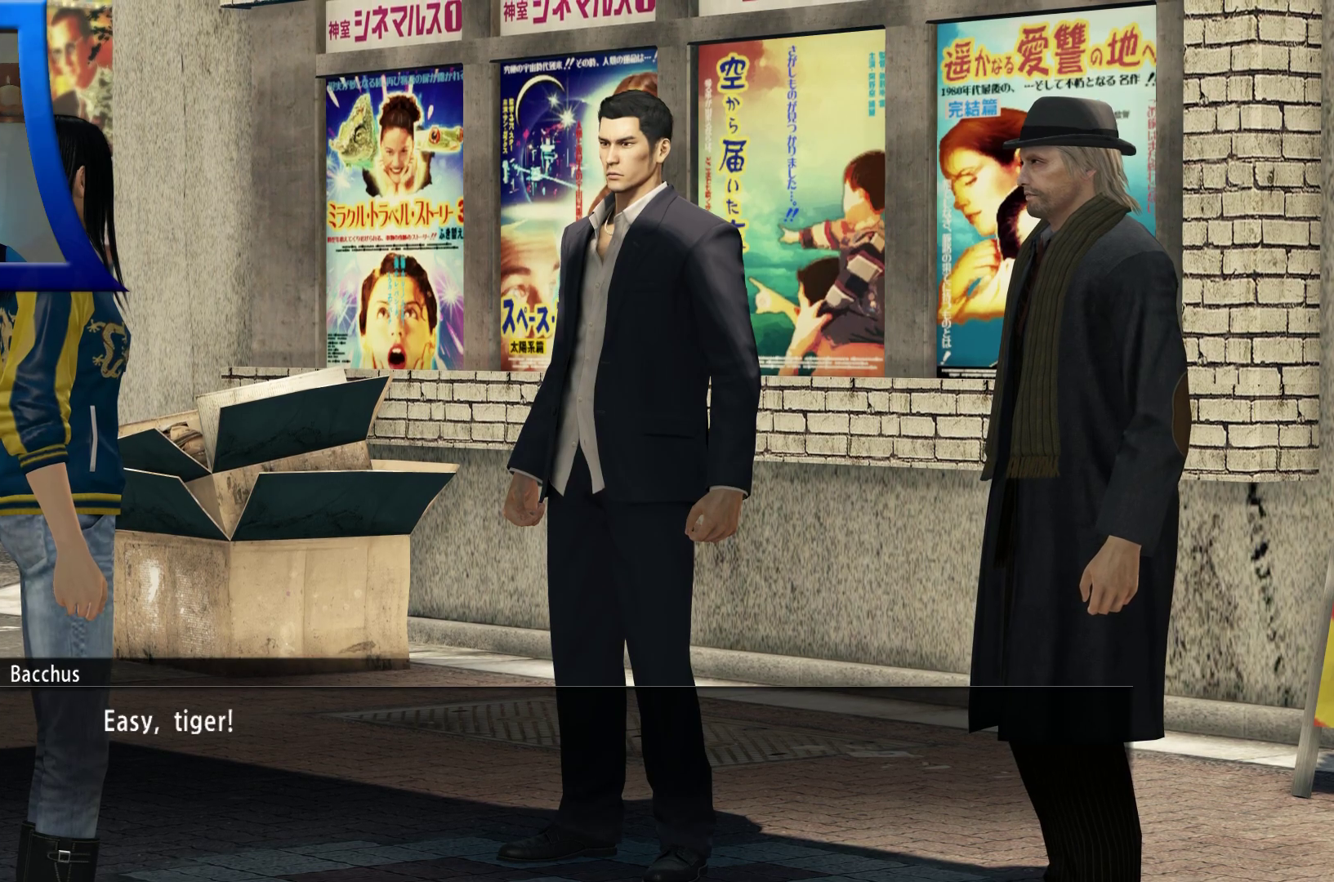
{"buttons": [], "left_stick": "center", "right_stick": "center", "button_events": []}
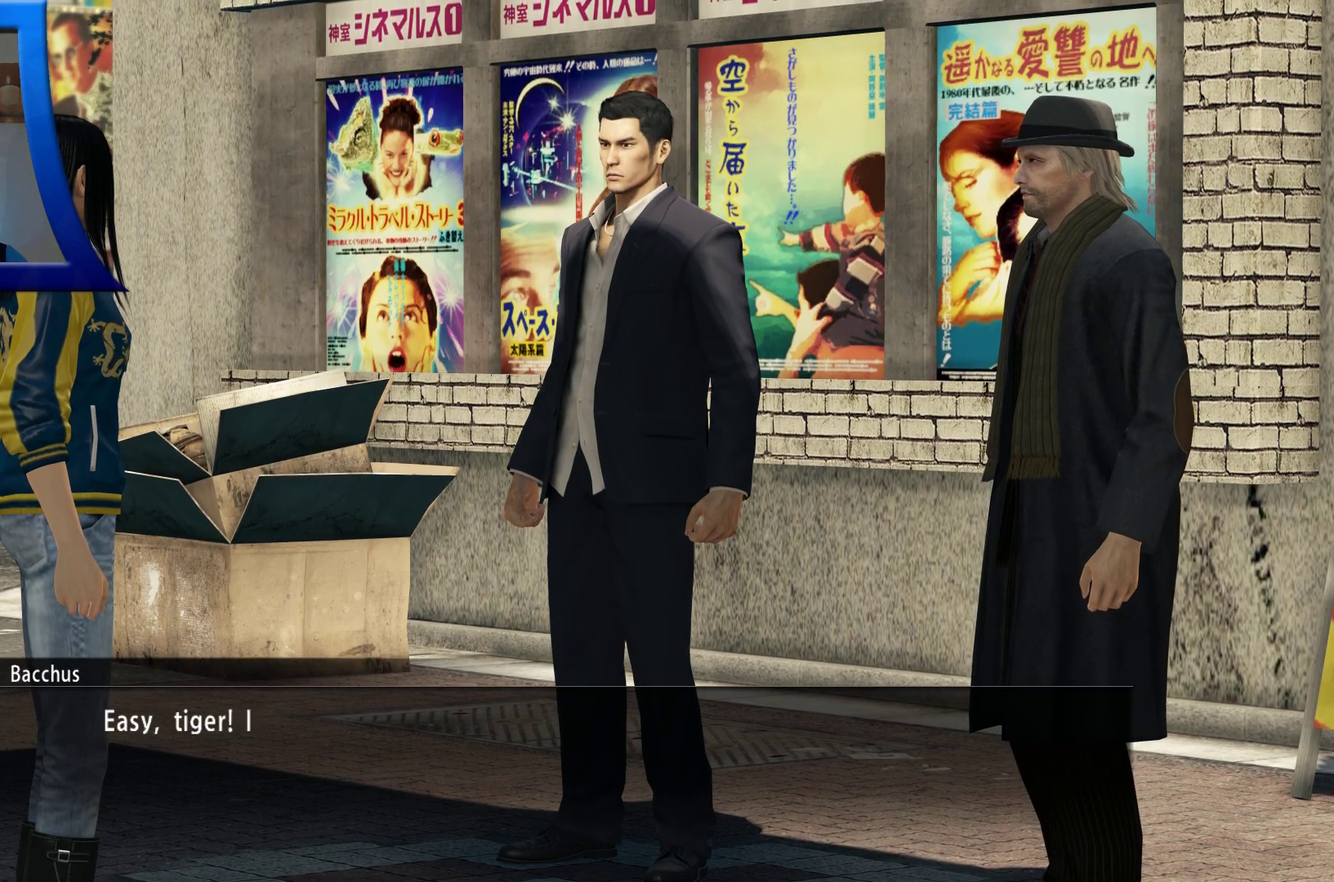
{"buttons": [], "left_stick": "center", "right_stick": "center", "button_events": []}
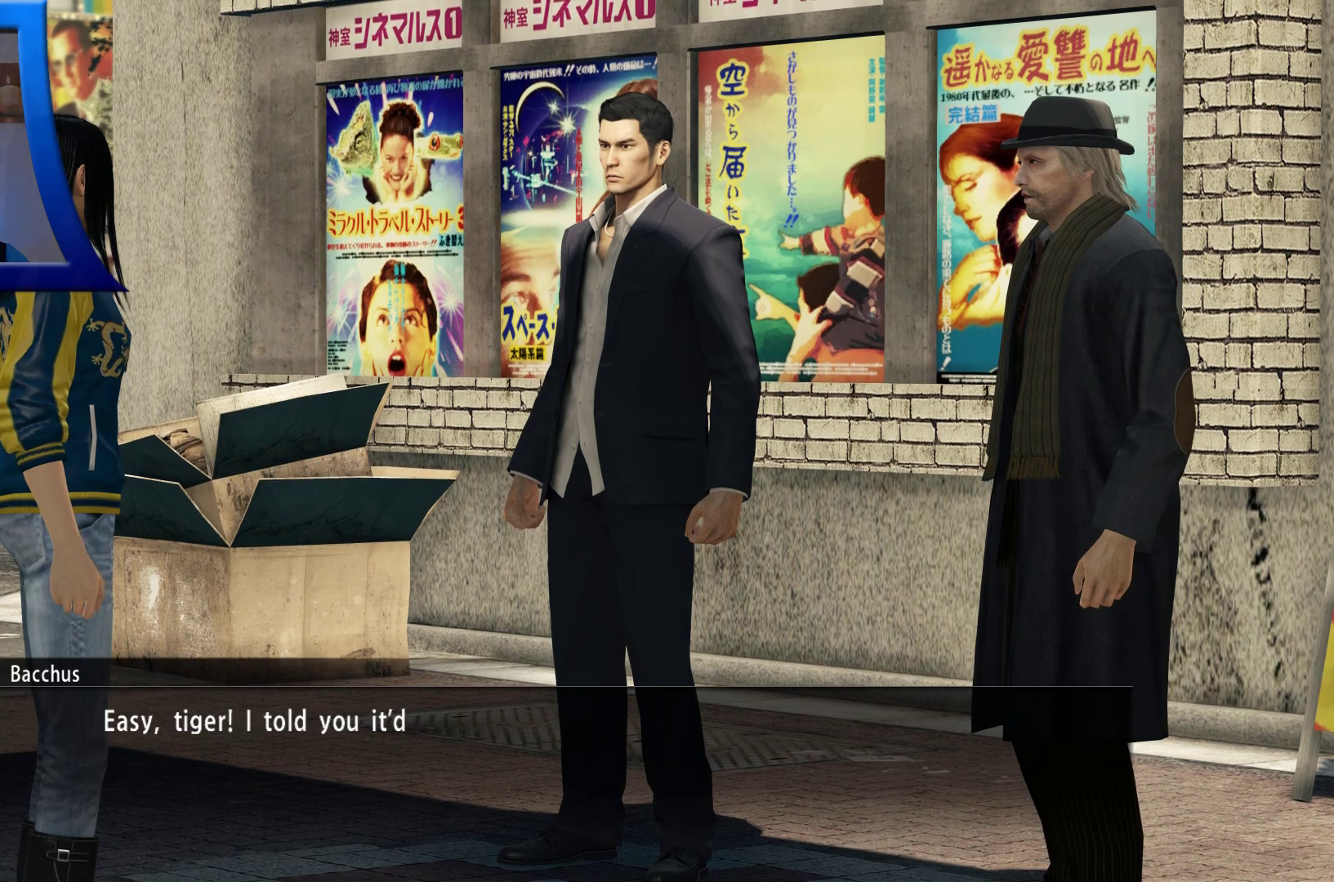
{"buttons": [], "left_stick": "center", "right_stick": "center", "button_events": []}
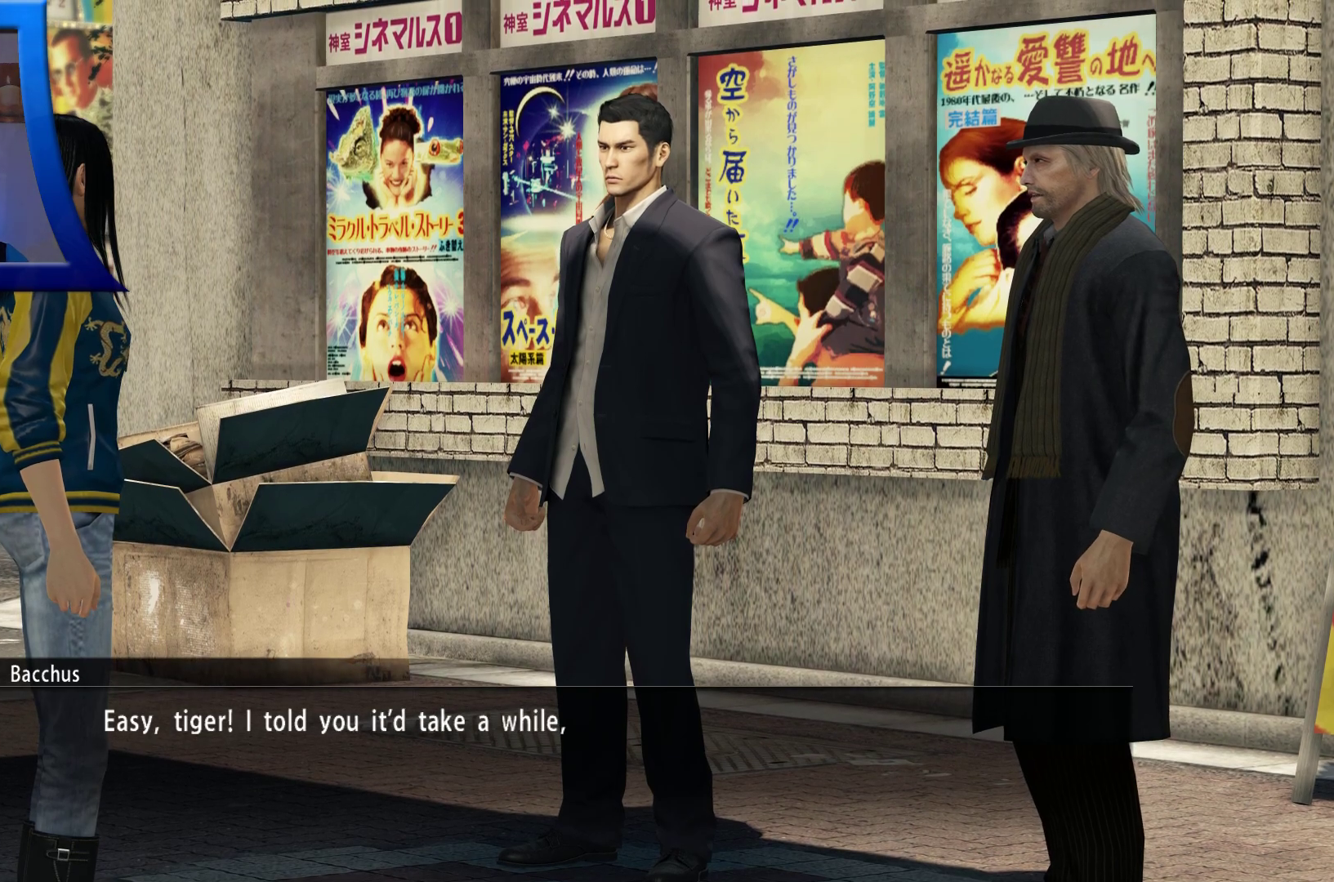
{"buttons": [], "left_stick": "center", "right_stick": "center", "button_events": []}
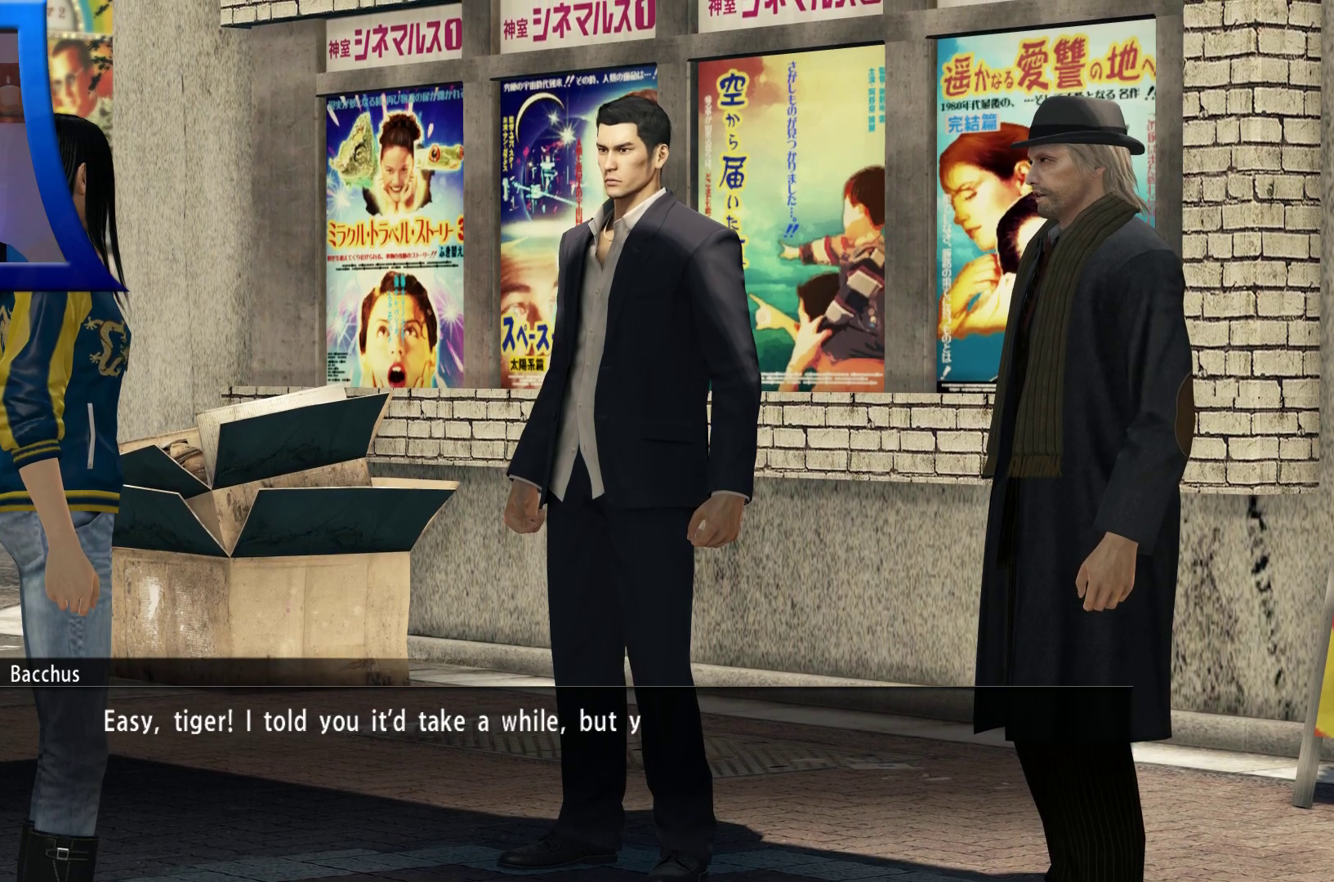
{"buttons": [], "left_stick": "center", "right_stick": "center", "button_events": []}